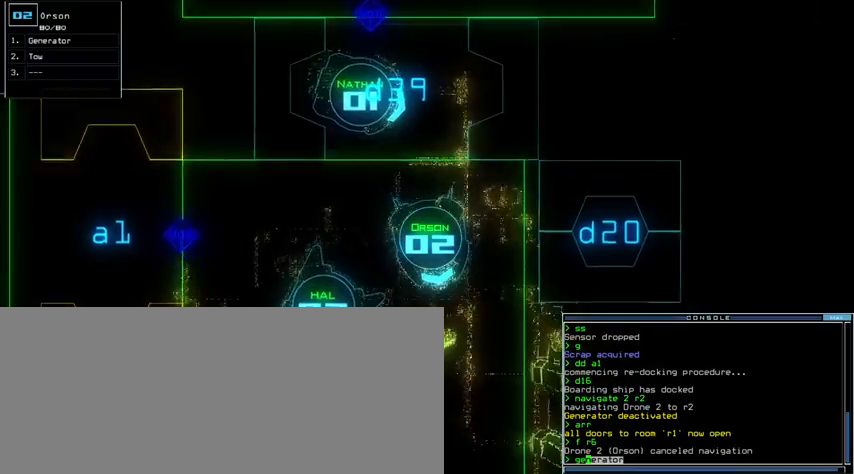
Gameplay with keyboard; each line is a JSON object with the keys held at the frame after it. "events" lists presses ("down") and releases ("up") of ".", "0", "1", "2", "3", "4", "5", "6", "7", "8", "9", "a", "b", "backspace", "c", "caps_lock", "comma", "ctrl_l", "ctrl_r", "d", "down", "e", "equals", "escape", "f", "g", "h", "i", "j", "k", "l", "left", "m", "minus", "n", "o", "p", "q", "quote", "r", "return", "right", "s", "semicolon", "shift_l", "shift_r", "space", "t", "tab", "tilde", "u", "up", "v", "w", "x", "y" and "z" between this image and that frame as [ms after this image, input, new state], when the widget could be followed in between. No other keys are recorded. Mouse input is not recorded. Not read: other_keys.
{"keys": [], "events": [[67, "right", "up"], [300, "return", "down"], [300, "up", "up"], [333, "space", "down"], [367, "return", "up"], [467, "space", "up"]]}
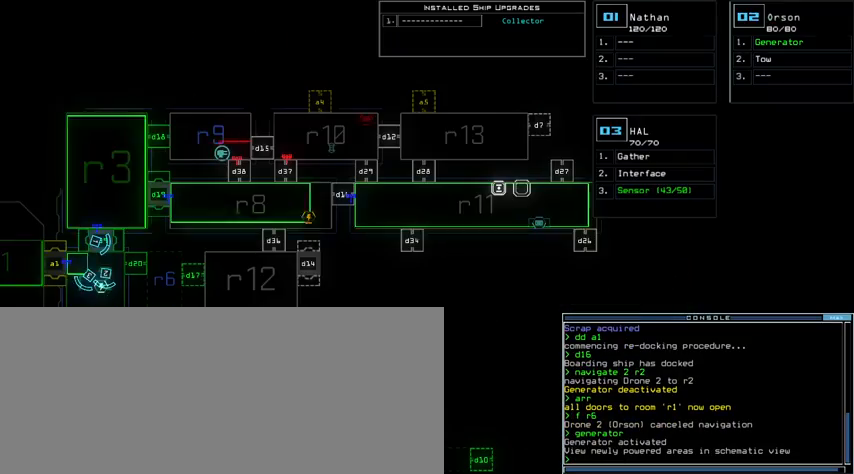
{"keys": [], "events": []}
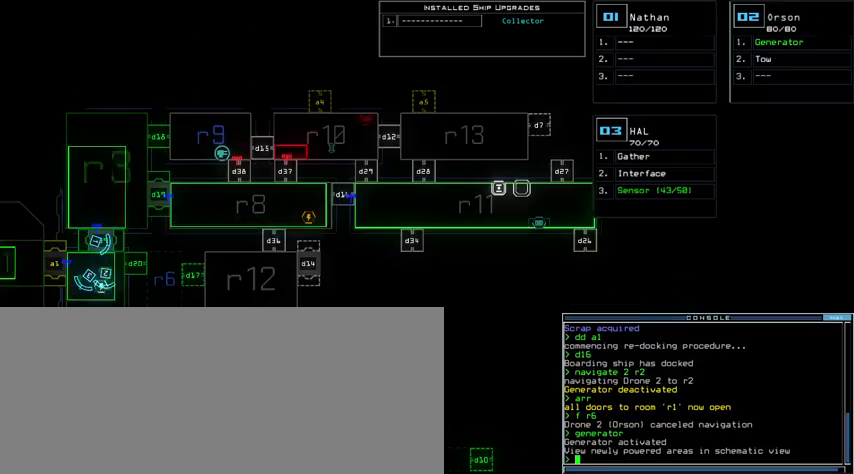
{"keys": [], "events": []}
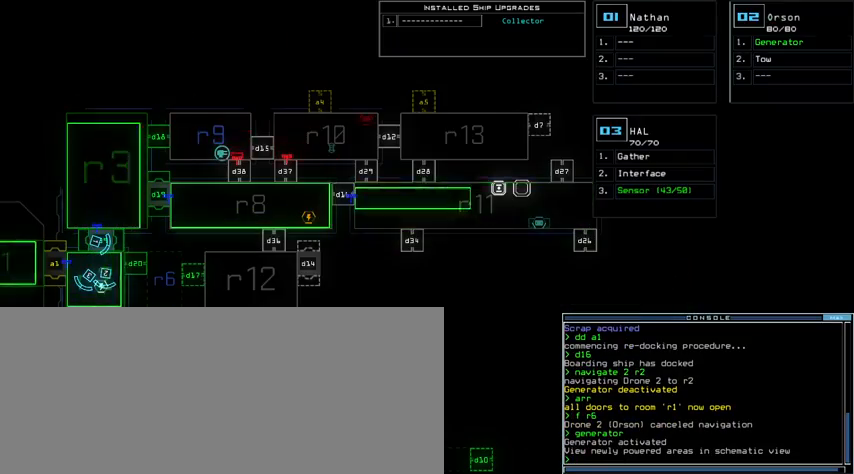
{"keys": ["right", "up"], "events": [[233, "1", "down"], [267, "right", "down"], [267, "up", "down"], [367, "1", "up"]]}